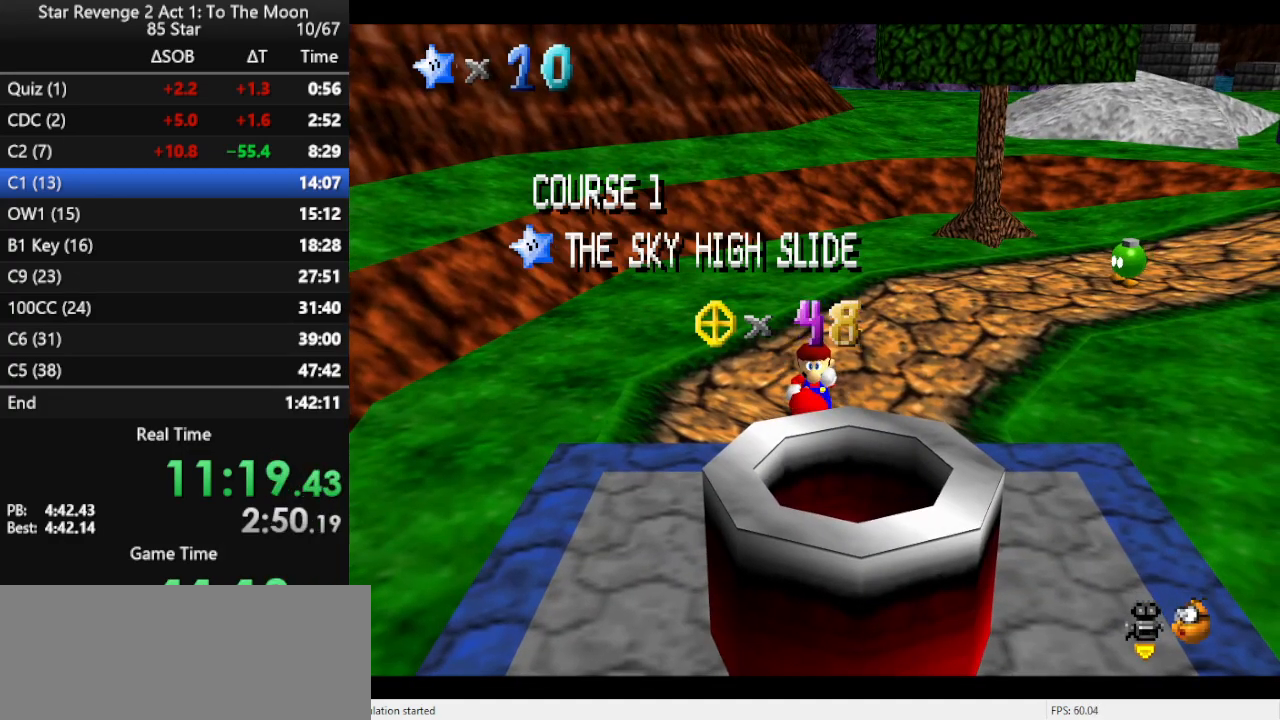
Gameplay with a controller (Nintendo layout); each line is a JSON object with the inputs held at the frame after it. "events" lists button and stick changes between this image and that frame as [ms after this image, input, new state], when the widget could be followed in between. Not read: L3 R3.
{"buttons": [], "left_stick": "center", "events": [[100, "C_LEFT", "down"], [200, "C_LEFT", "up"], [267, "C_LEFT", "down"], [300, "C_DOWN", "down"], [367, "C_DOWN", "up"], [367, "C_LEFT", "up"]]}
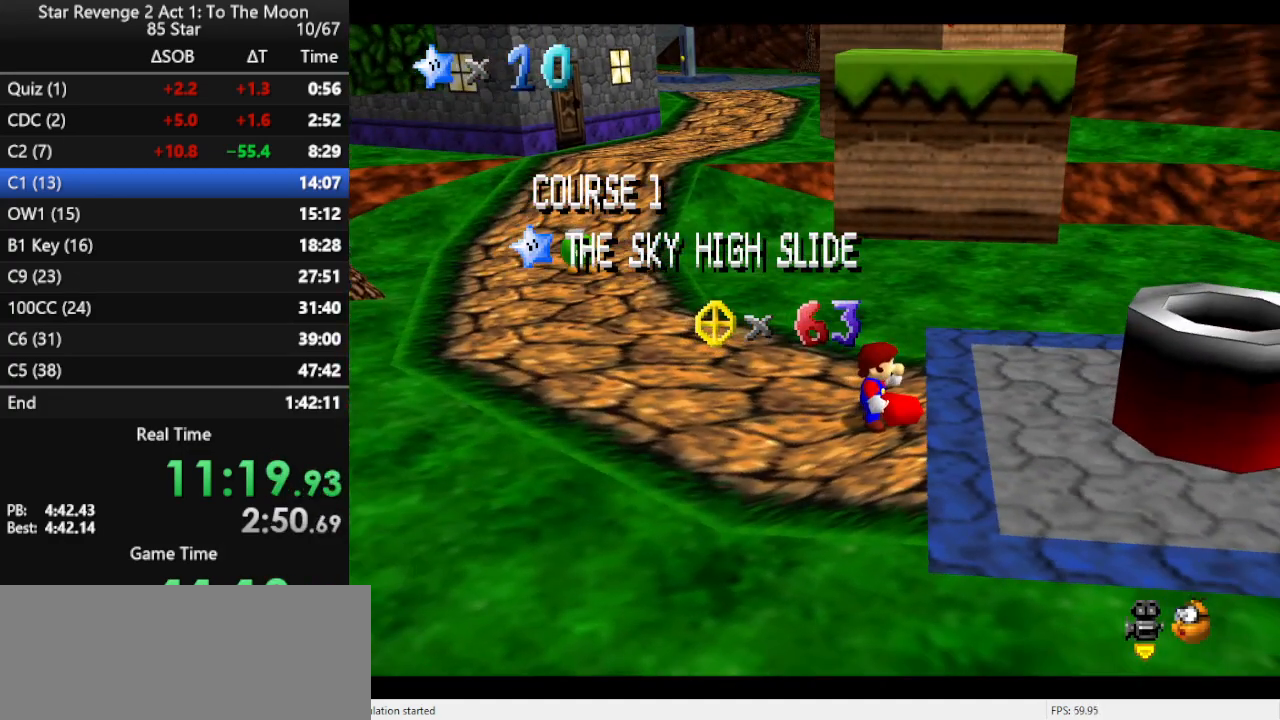
{"buttons": [], "left_stick": "center", "events": []}
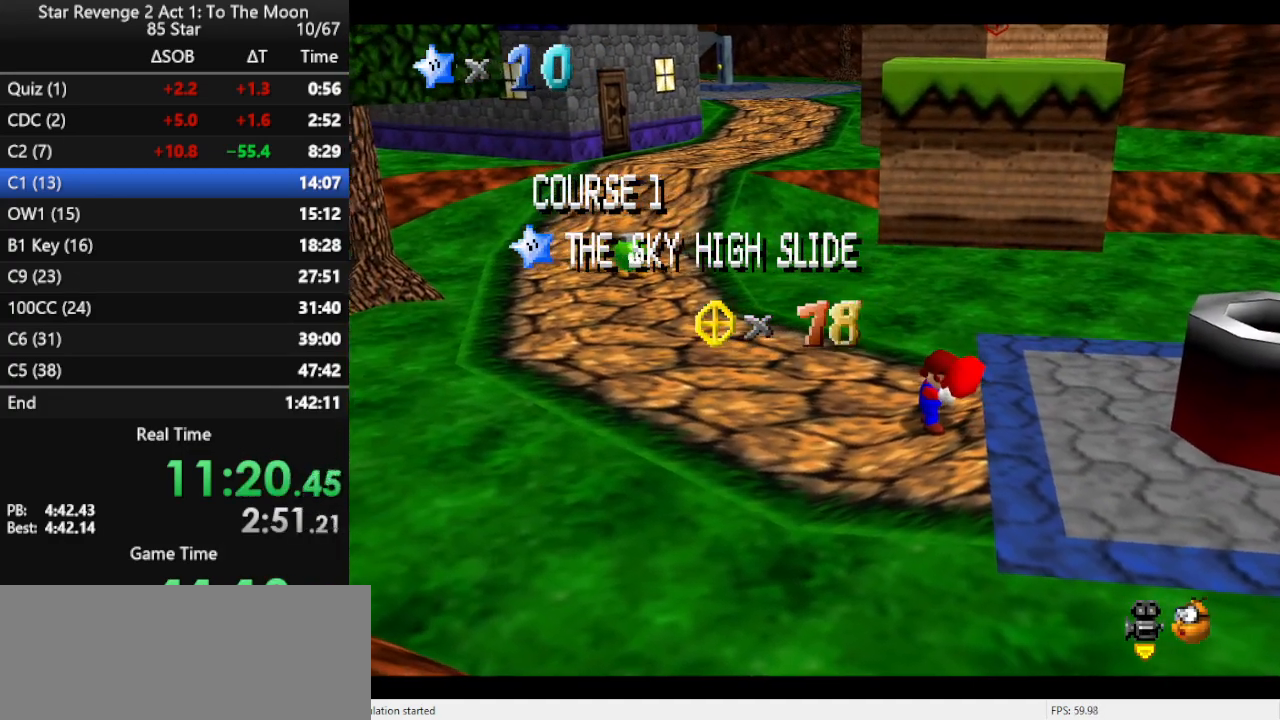
{"buttons": [], "left_stick": "right", "events": [[400, "left_stick", "right"]]}
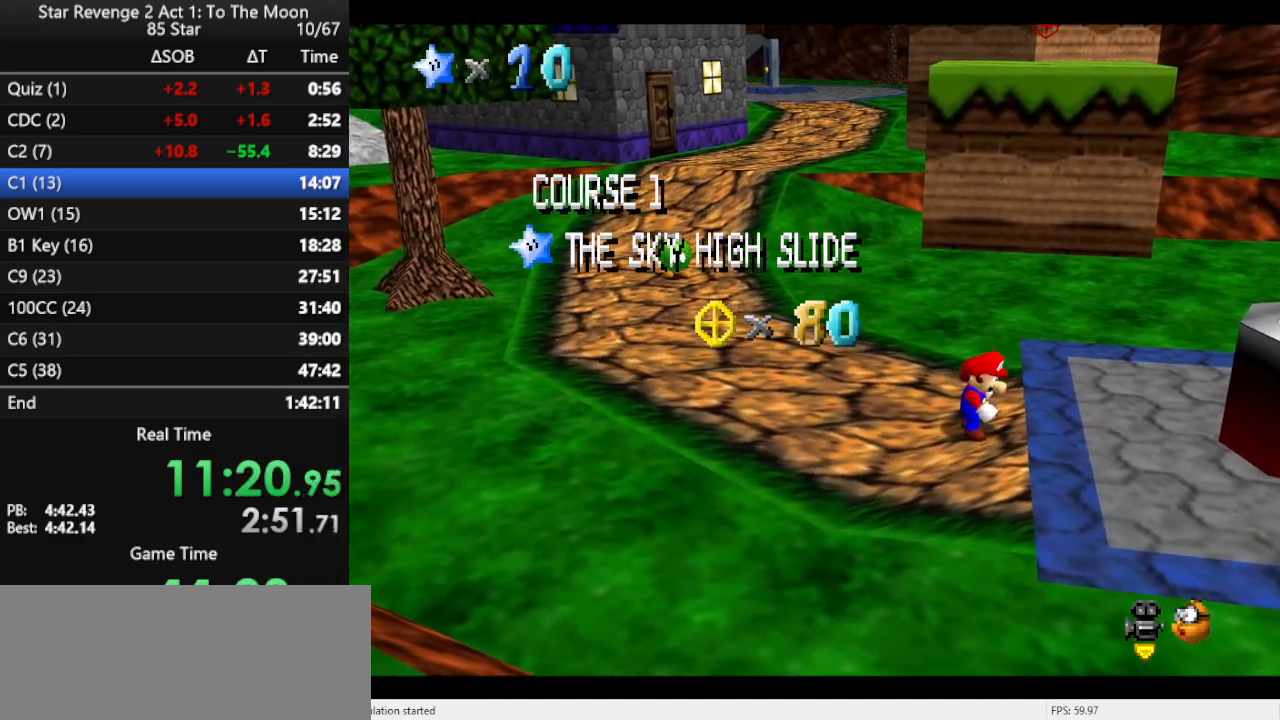
{"buttons": ["A"], "left_stick": "right", "events": [[133, "A", "down"], [167, "A", "up"], [267, "A", "down"], [367, "A", "up"], [400, "A", "down"]]}
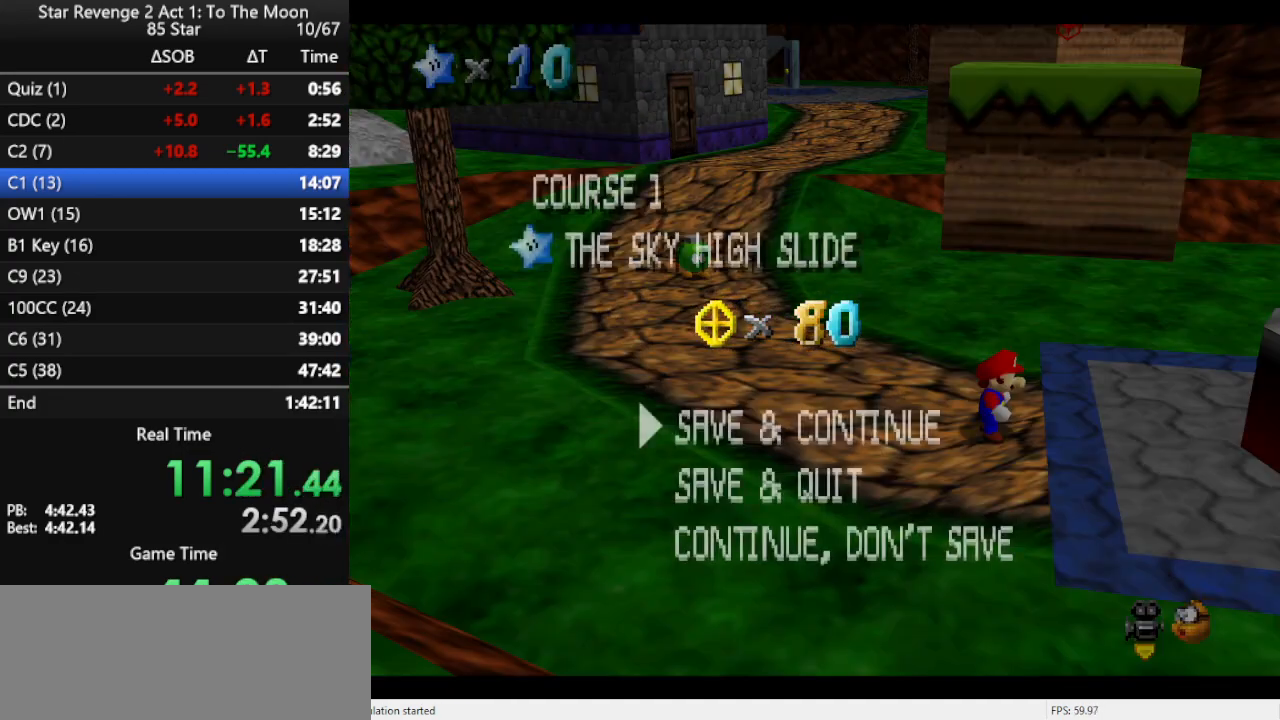
{"buttons": ["A"], "left_stick": "right", "events": [[33, "A", "up"], [167, "A", "down"], [267, "A", "up"], [433, "A", "down"]]}
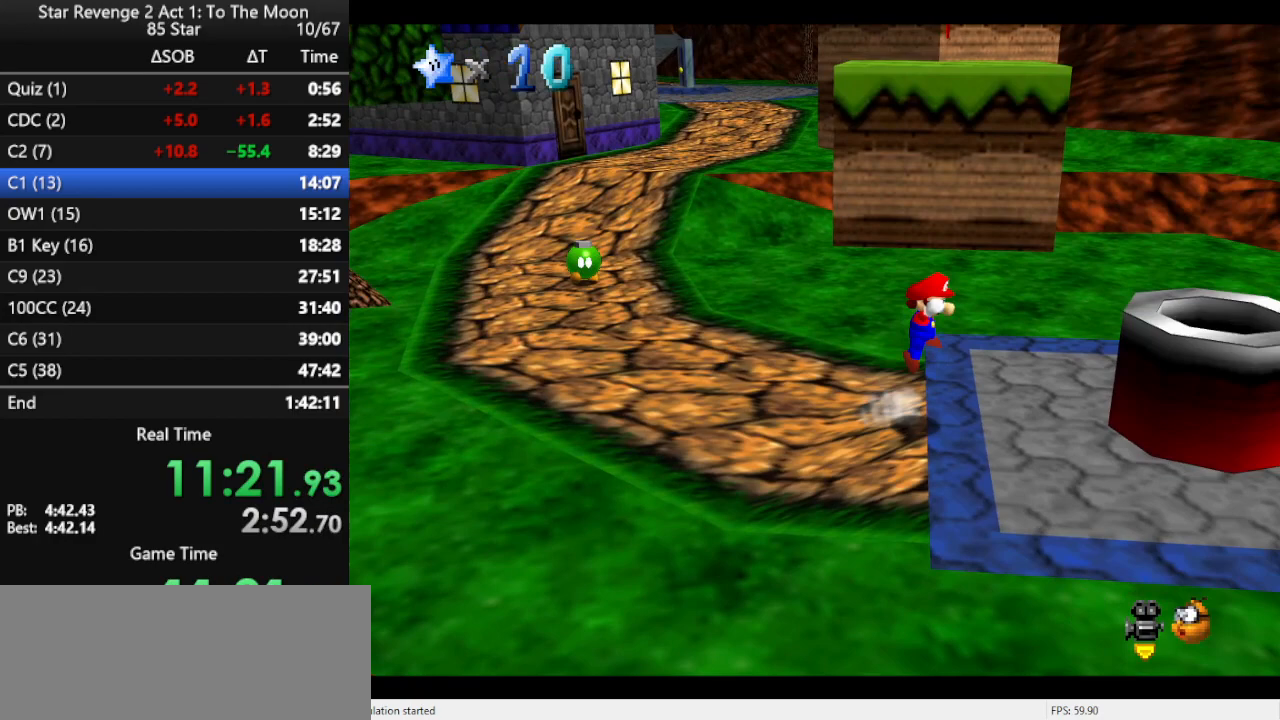
{"buttons": [], "left_stick": "center", "events": [[133, "A", "up"], [200, "B", "down"], [333, "B", "up"], [433, "left_stick", "center"]]}
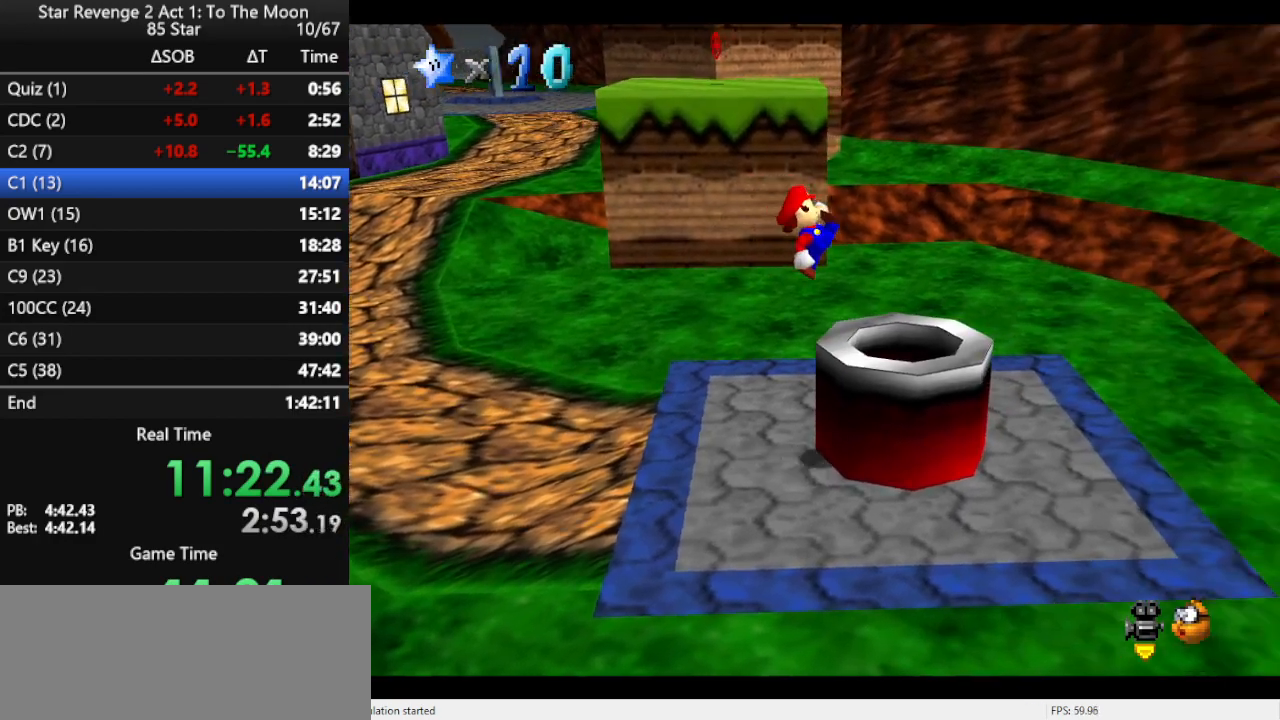
{"buttons": [], "left_stick": "center", "events": [[333, "B", "down"], [467, "B", "up"]]}
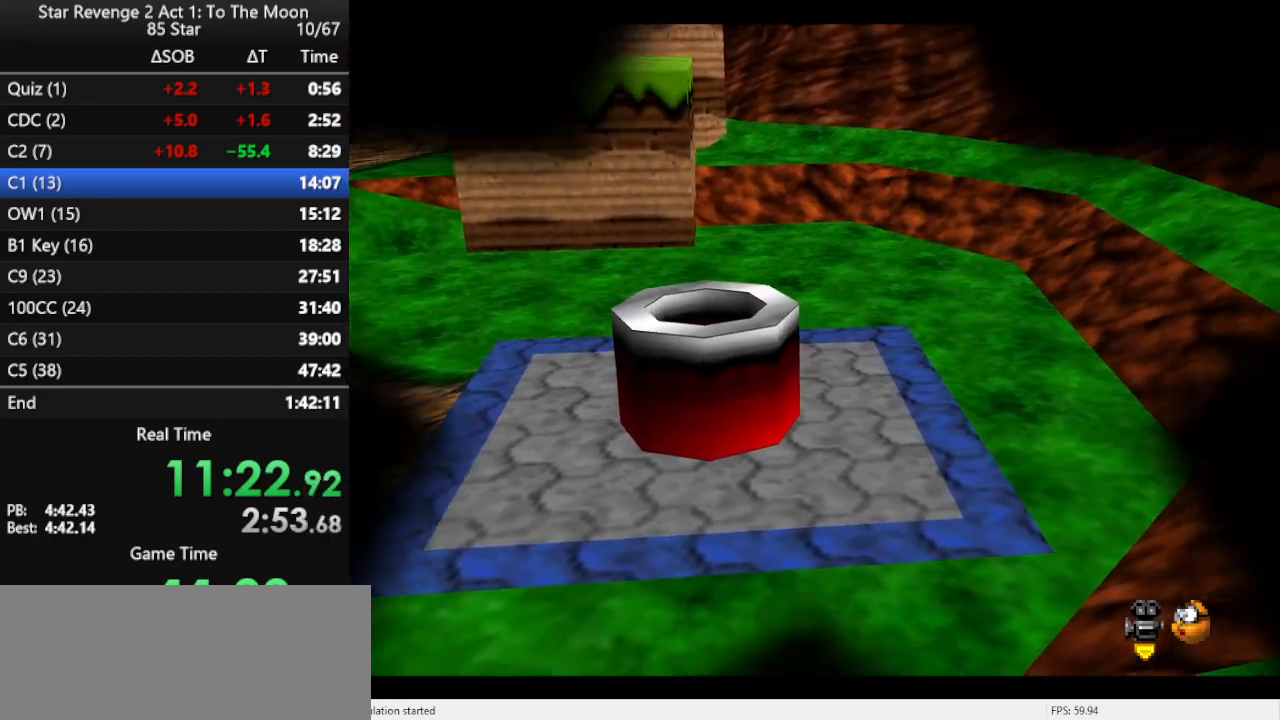
{"buttons": [], "left_stick": "center", "events": [[233, "B", "down"], [333, "B", "up"], [367, "B", "down"], [467, "B", "up"]]}
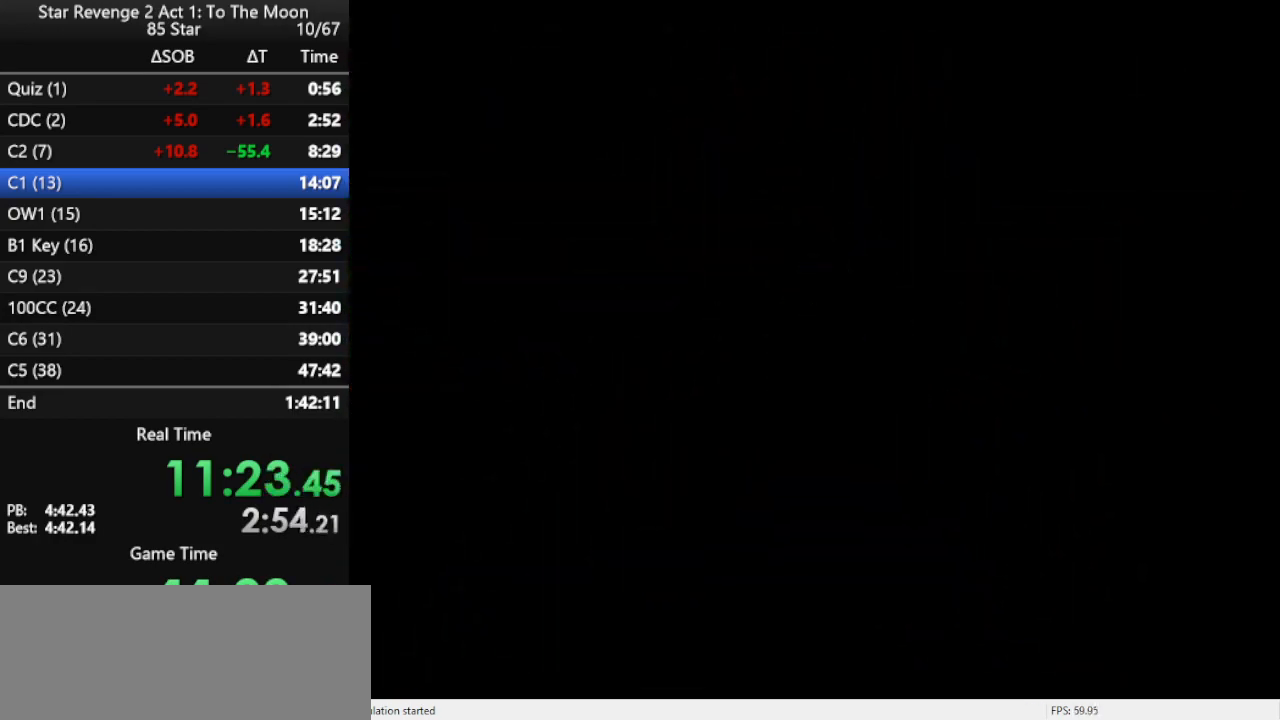
{"buttons": ["B"], "left_stick": "center", "events": [[33, "B", "down"], [100, "B", "up"], [200, "B", "down"], [233, "B", "up"], [333, "B", "down"], [433, "B", "up"], [467, "B", "down"]]}
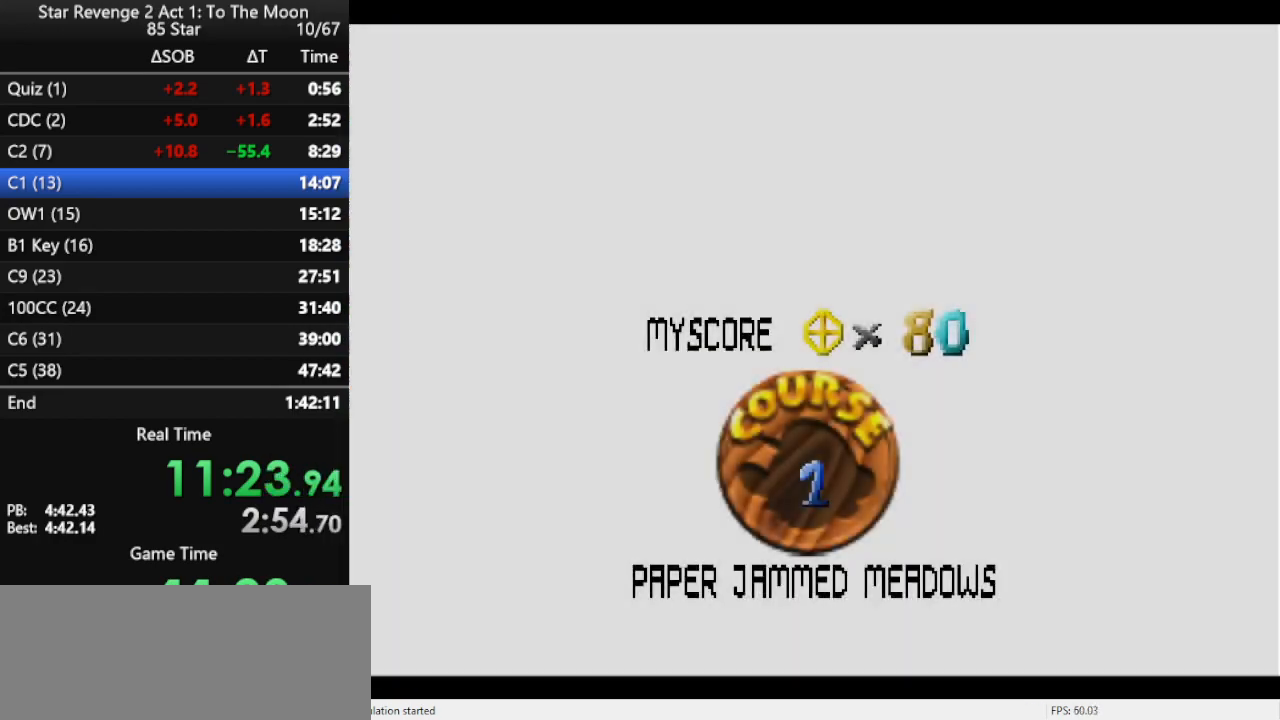
{"buttons": [], "left_stick": "center", "events": [[33, "B", "up"], [267, "B", "down"], [333, "B", "up"], [433, "B", "down"], [467, "B", "up"]]}
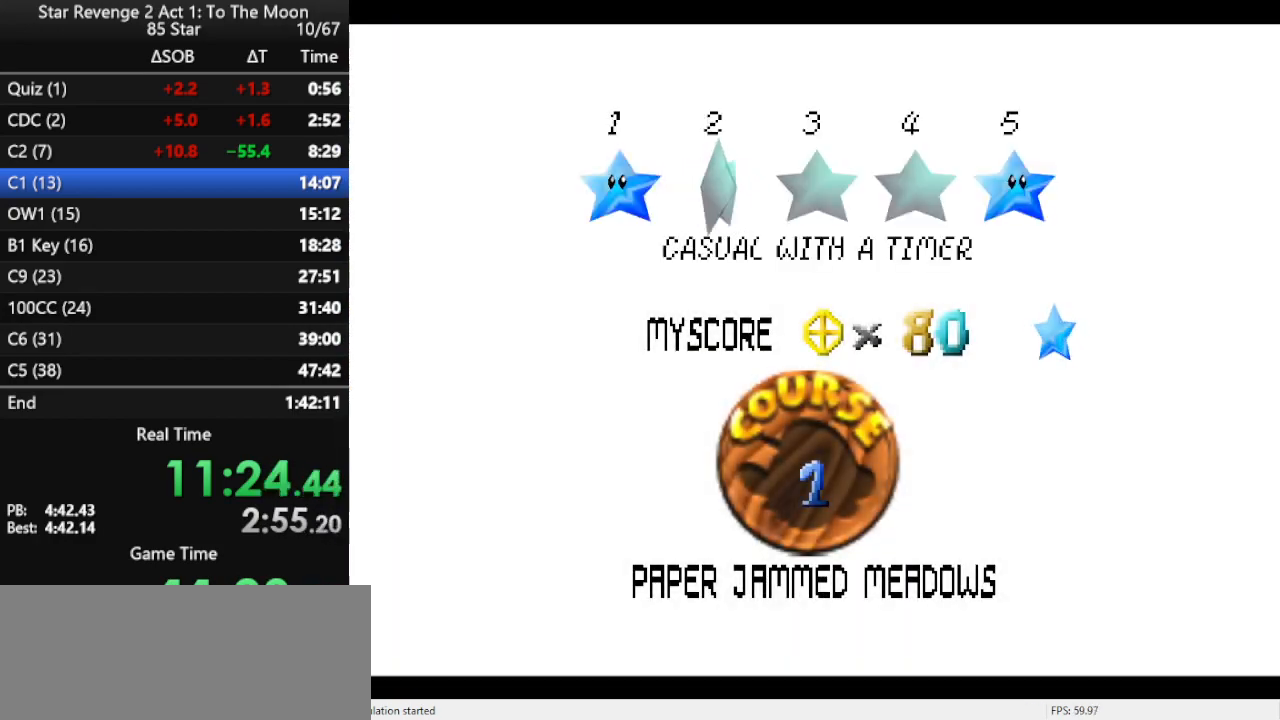
{"buttons": [], "left_stick": "center", "events": [[33, "B", "down"], [100, "B", "up"], [200, "B", "down"], [300, "B", "up"]]}
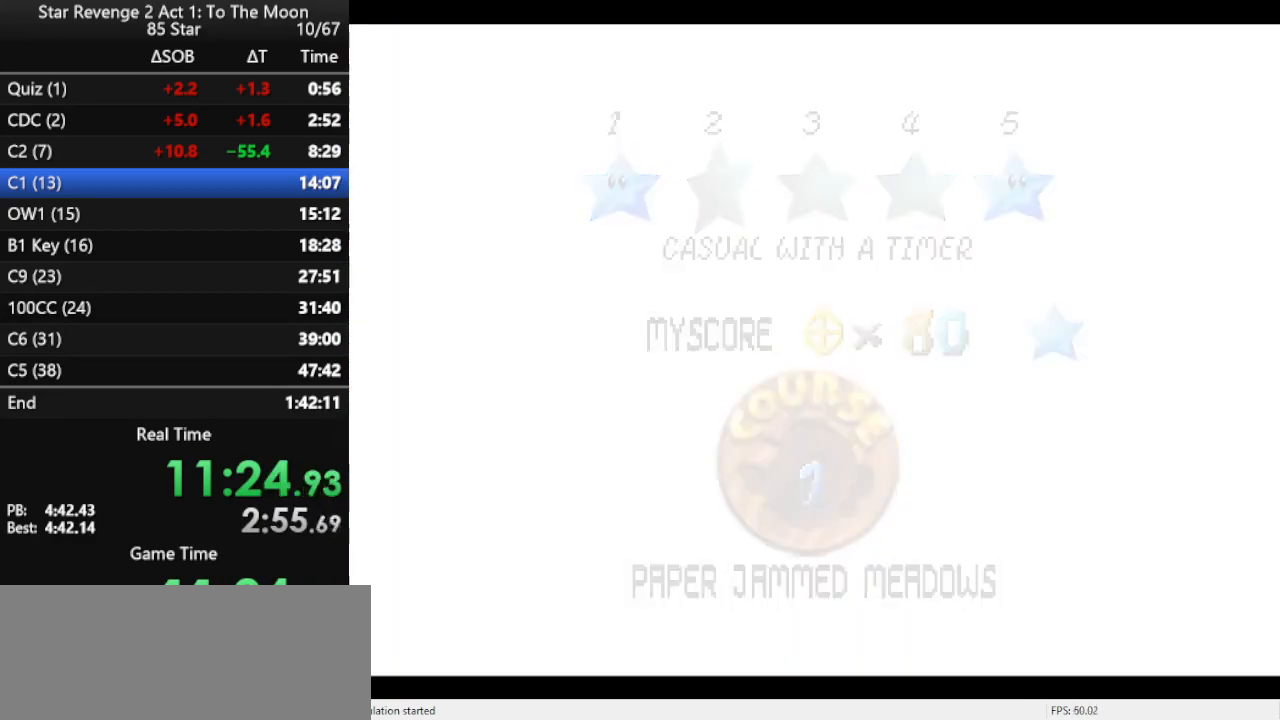
{"buttons": [], "left_stick": "center", "events": [[467, "C_LEFT", "down"], [500, "C_LEFT", "up"]]}
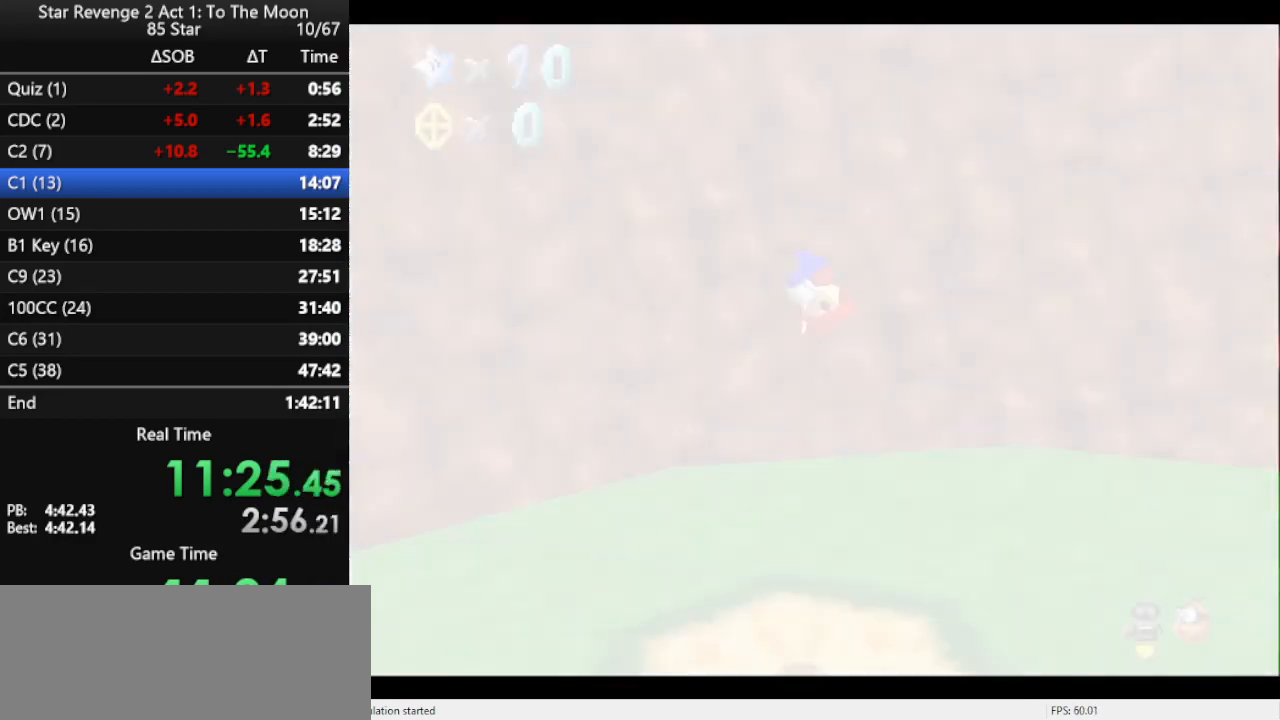
{"buttons": [], "left_stick": "up", "events": [[100, "C_LEFT", "down"], [200, "C_LEFT", "up"], [300, "C_LEFT", "down"], [433, "C_LEFT", "up"], [467, "left_stick", "up"]]}
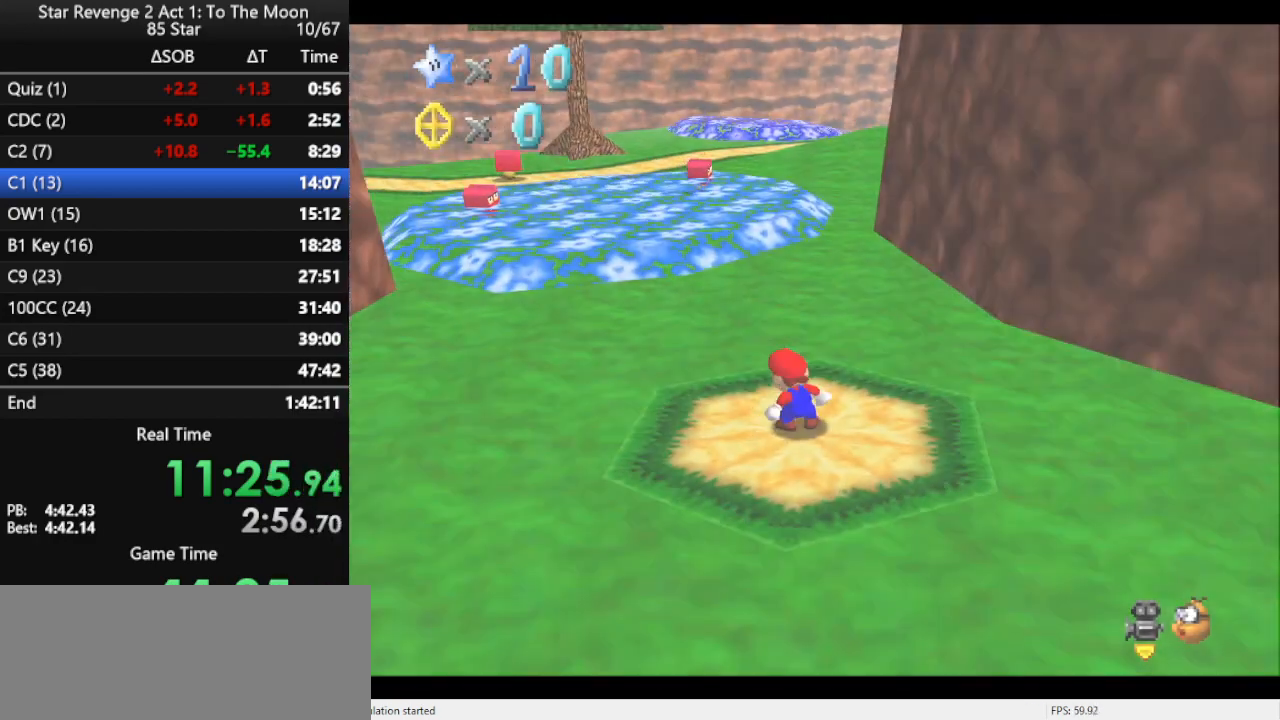
{"buttons": ["A"], "left_stick": "up", "events": [[500, "A", "down"]]}
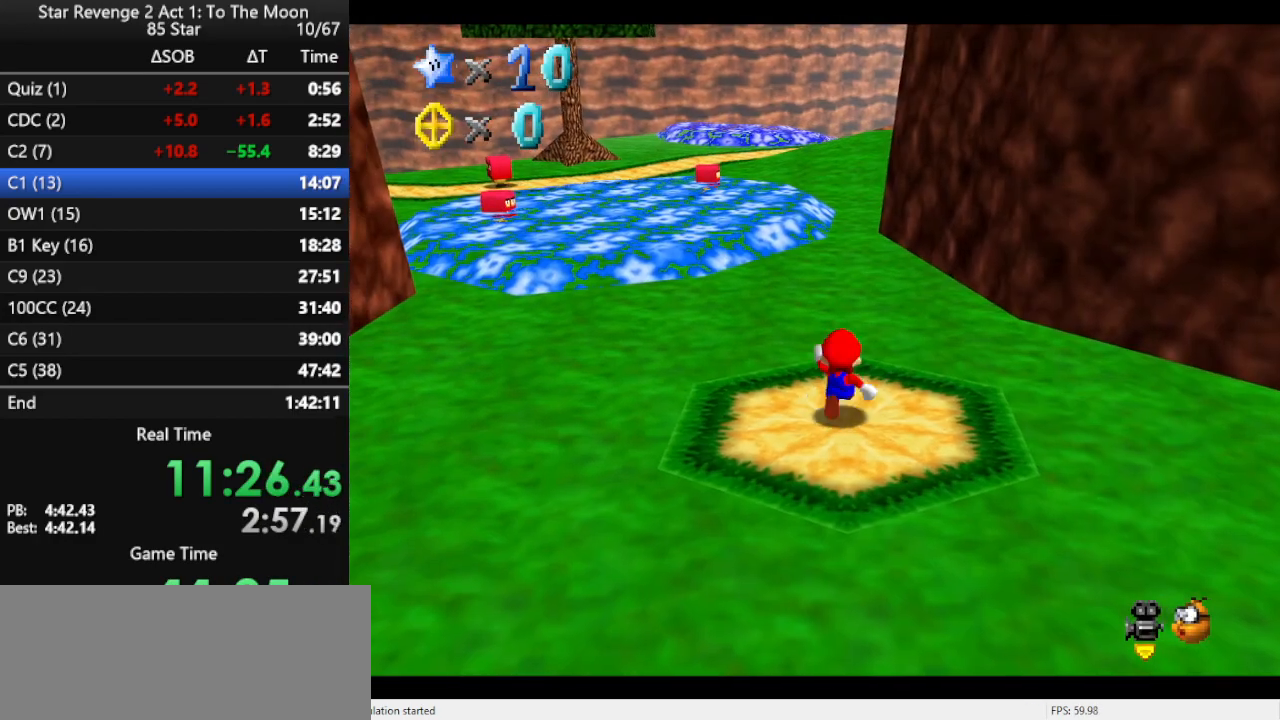
{"buttons": ["C_LEFT"], "left_stick": "up-left", "events": [[300, "A", "up"], [400, "C_LEFT", "down"], [433, "left_stick", "up-left"]]}
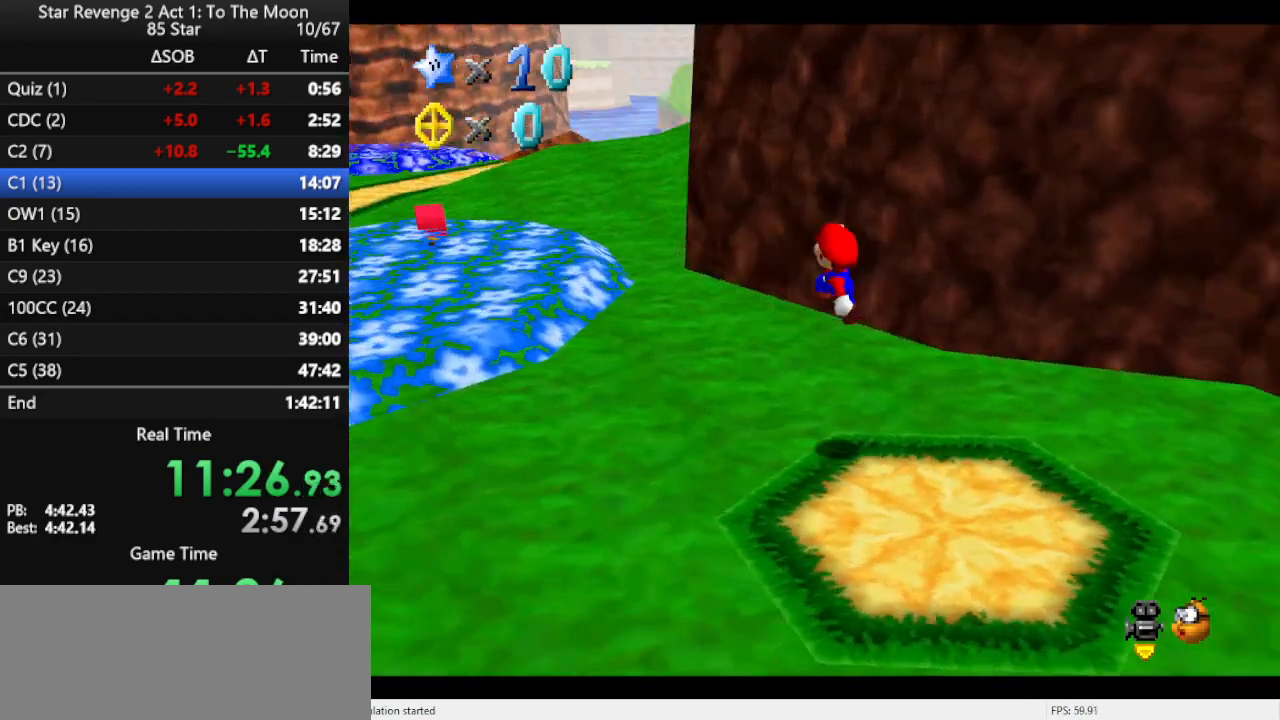
{"buttons": ["B"], "left_stick": "up-left", "events": [[33, "C_LEFT", "up"], [133, "B", "down"], [200, "B", "up"], [333, "B", "down"], [400, "B", "up"], [467, "B", "down"]]}
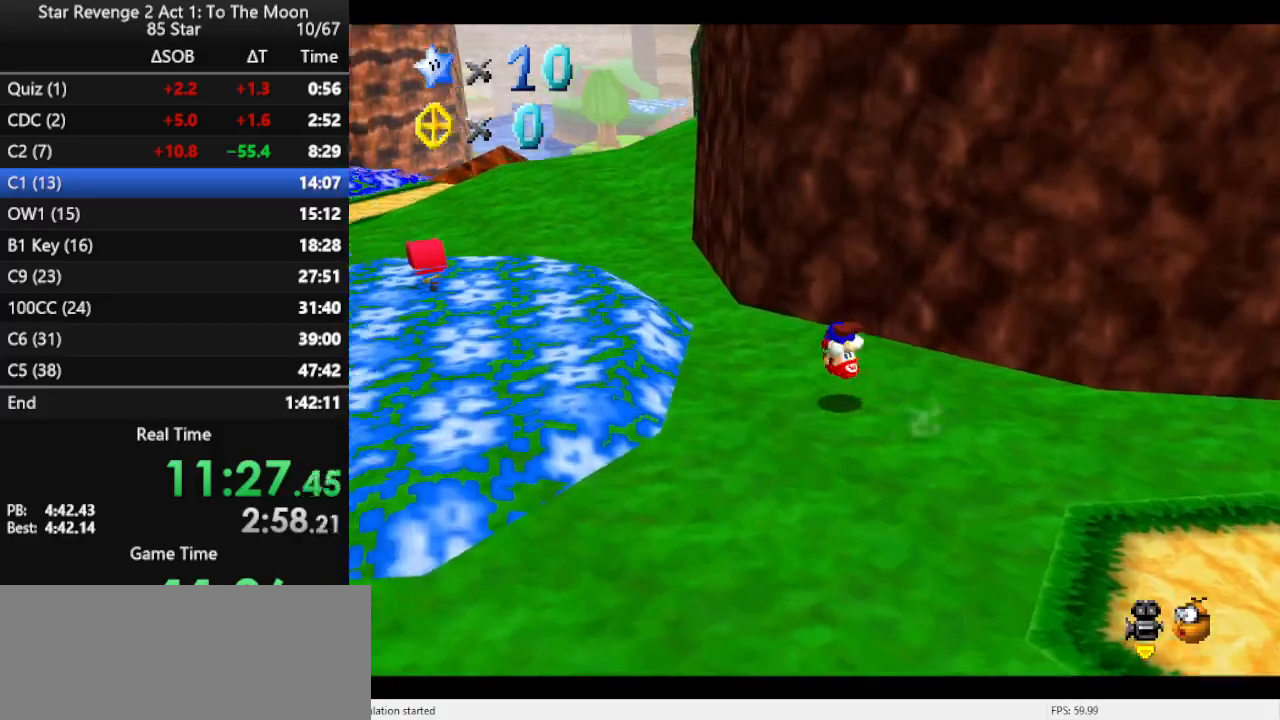
{"buttons": ["B"], "left_stick": "up-left", "events": [[133, "B", "up"], [400, "B", "down"]]}
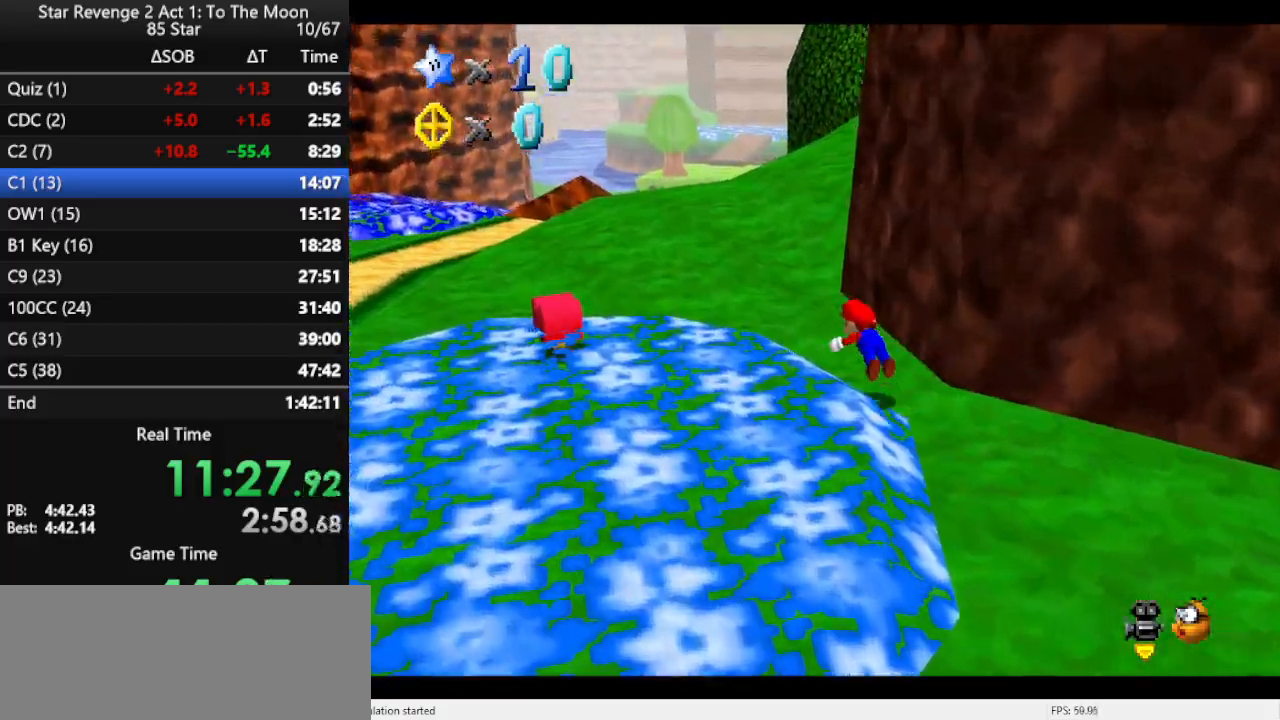
{"buttons": [], "left_stick": "up-left", "events": [[67, "B", "up"], [267, "B", "down"], [400, "B", "up"]]}
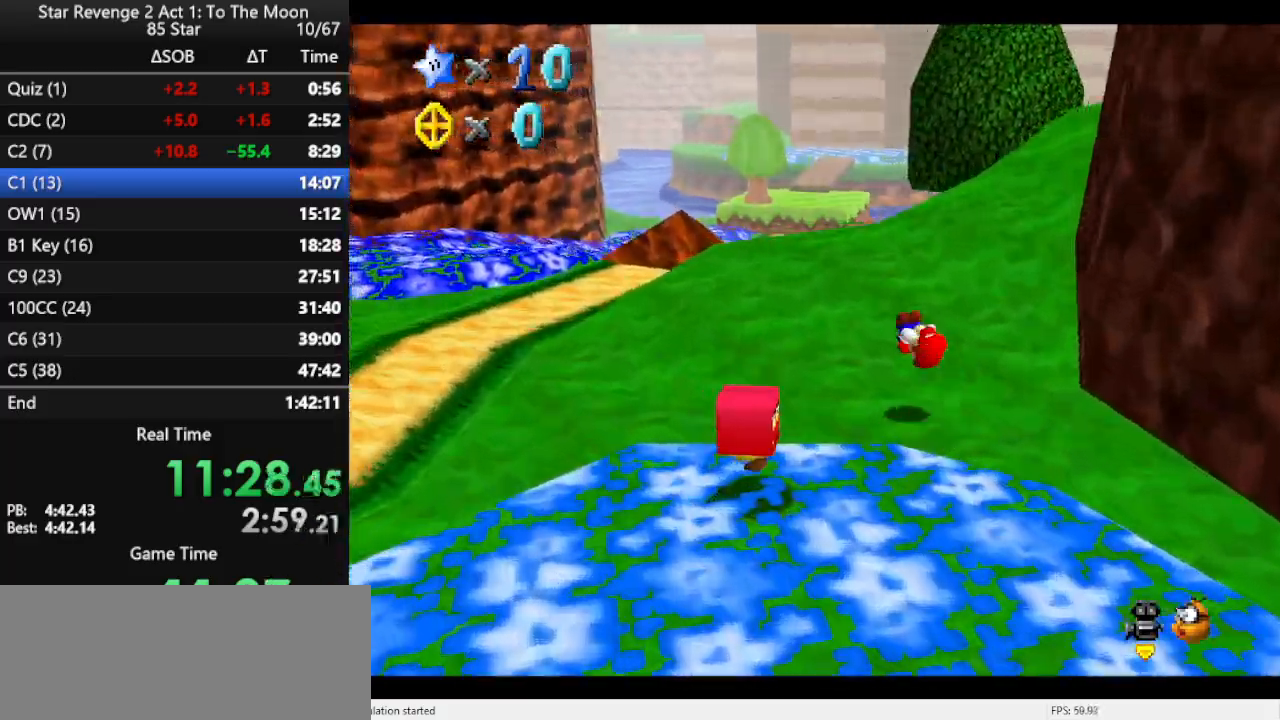
{"buttons": ["A"], "left_stick": "up", "events": [[267, "left_stick", "up"], [433, "A", "down"]]}
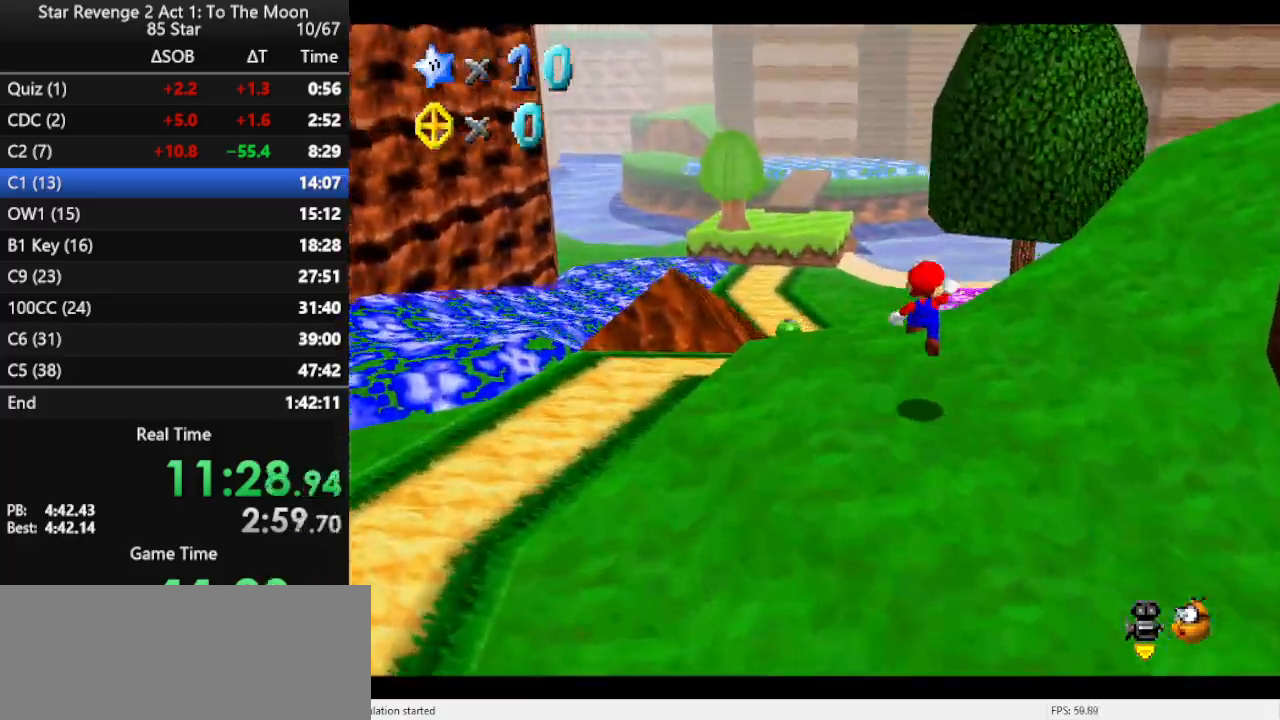
{"buttons": [], "left_stick": "up-left", "events": [[33, "A", "up"], [67, "B", "down"], [200, "B", "up"], [267, "left_stick", "up-left"], [300, "C_LEFT", "down"], [467, "C_LEFT", "up"]]}
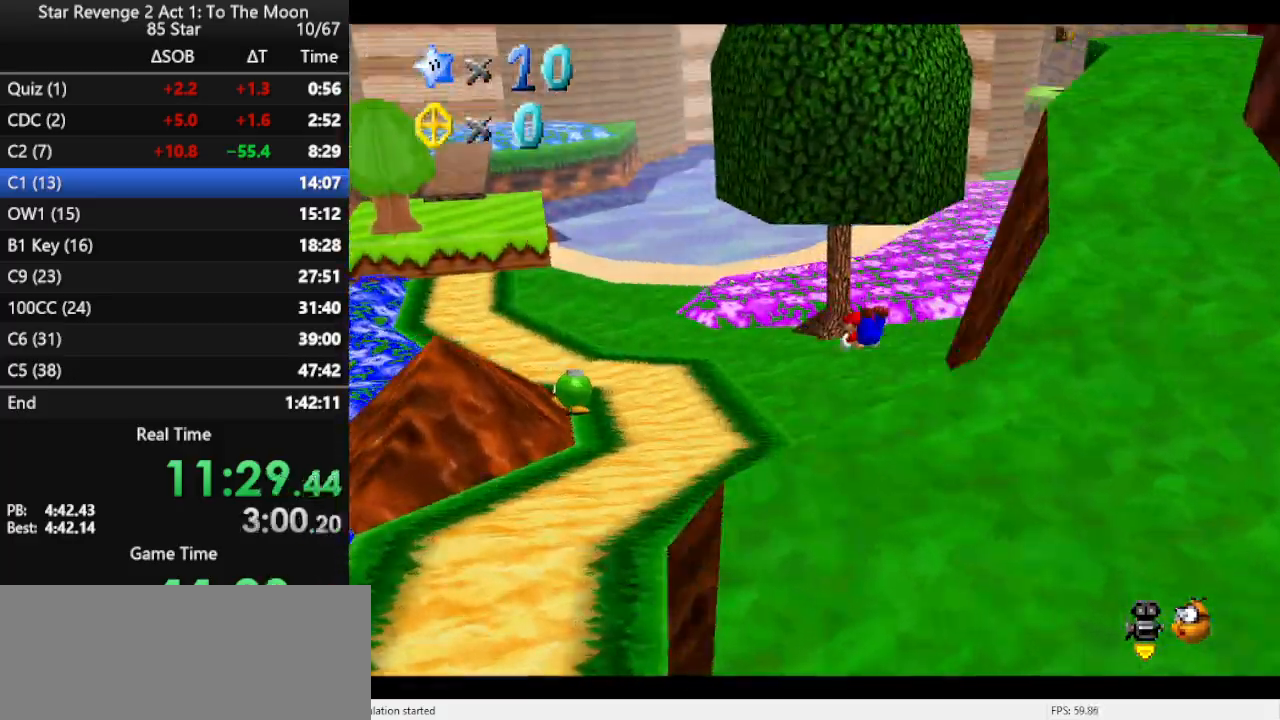
{"buttons": ["A"], "left_stick": "up-left", "events": [[267, "A", "down"], [333, "A", "up"], [367, "A", "down"]]}
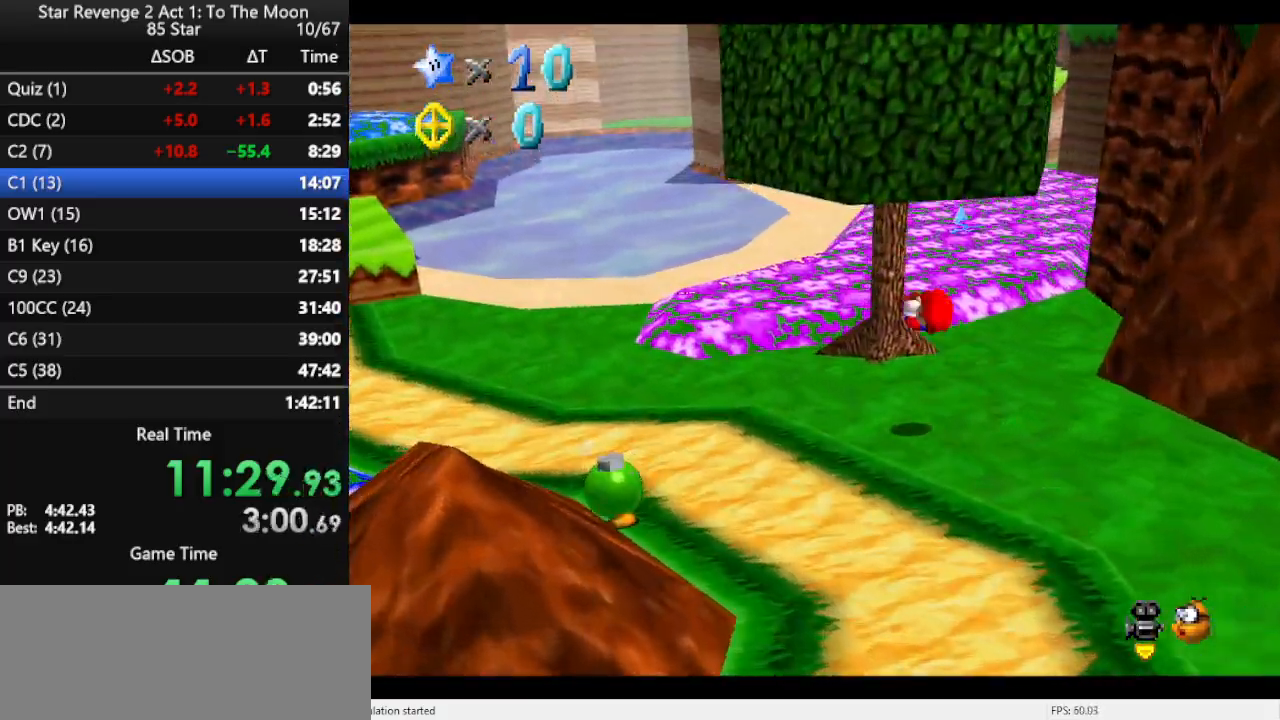
{"buttons": [], "left_stick": "up", "events": [[33, "A", "up"], [467, "left_stick", "up"]]}
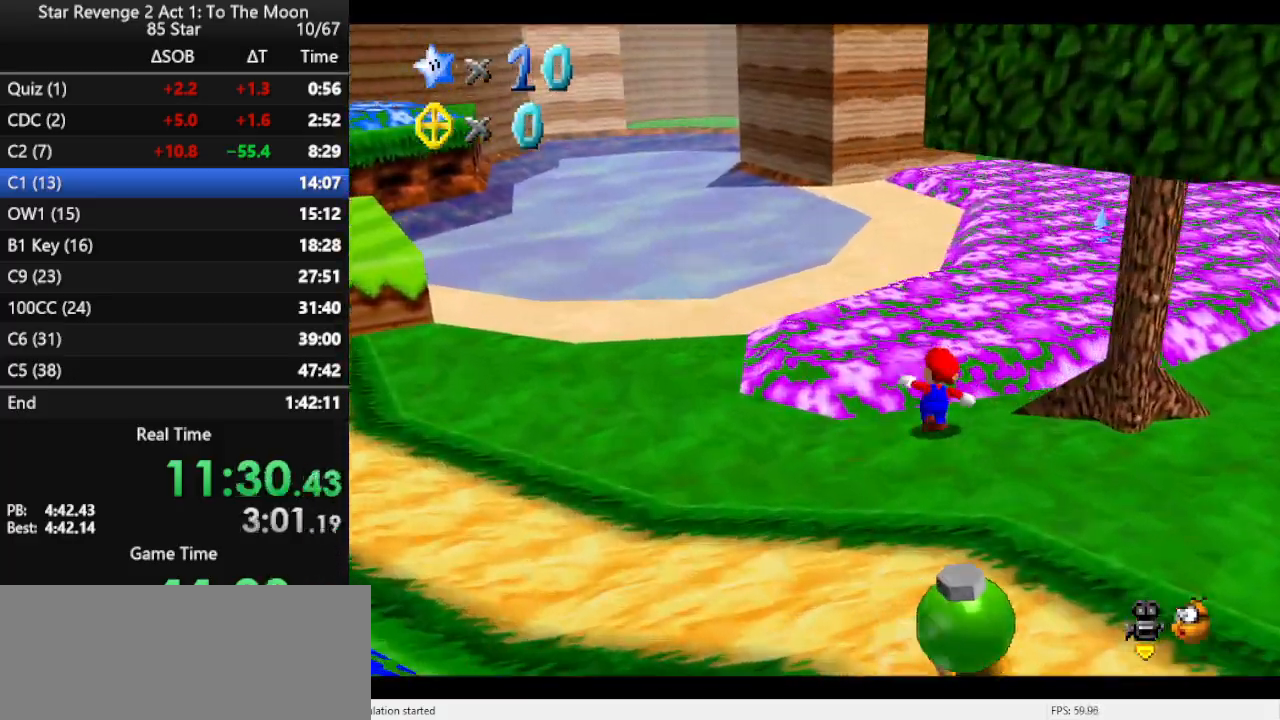
{"buttons": [], "left_stick": "up", "events": [[100, "B", "down"], [233, "B", "up"]]}